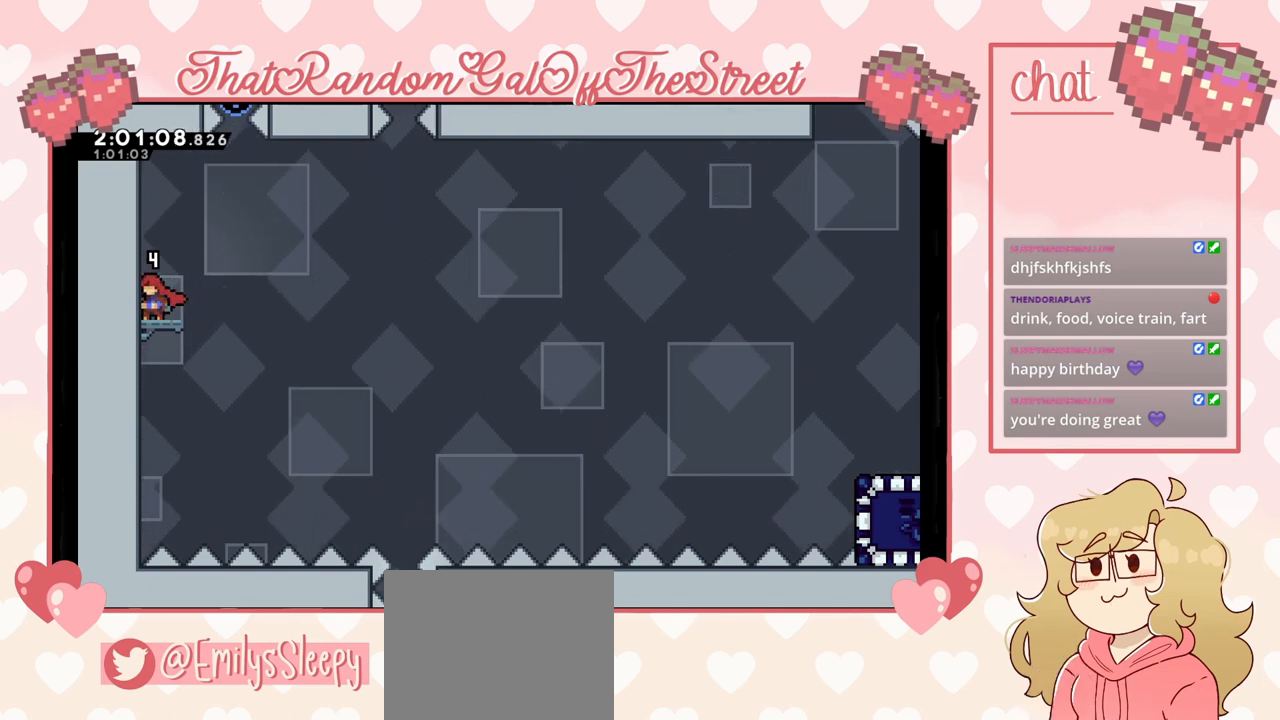
Gameplay with a controller (Xbox layout); each line is a JSON object with the inputs held at the frame after it. "events" lists button and stick changes between this image and that frame as [ms after this image, input, new state], when the widget could be followed in between.
{"buttons": ["A"], "left_stick": "right", "right_stick": "center", "events": [[267, "left_stick", "right"], [333, "A", "down"]]}
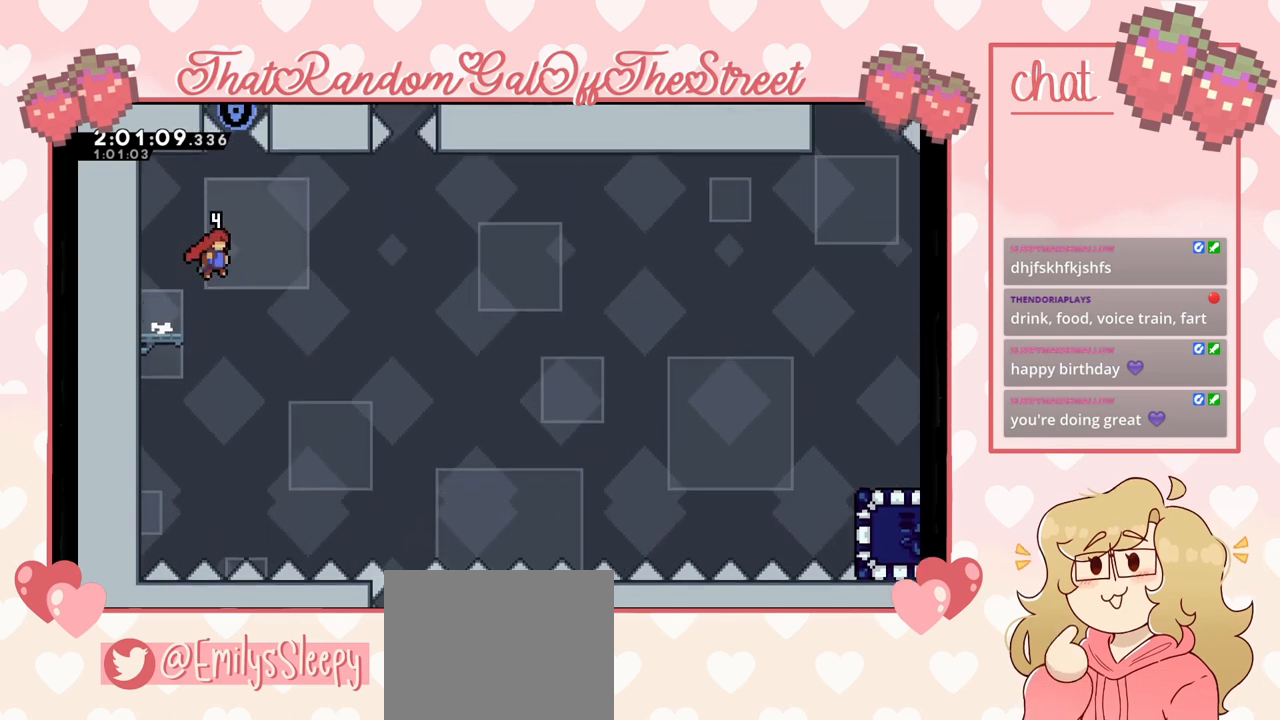
{"buttons": [], "left_stick": "up-right", "right_stick": "center", "events": [[267, "A", "up"], [367, "left_stick", "up-right"]]}
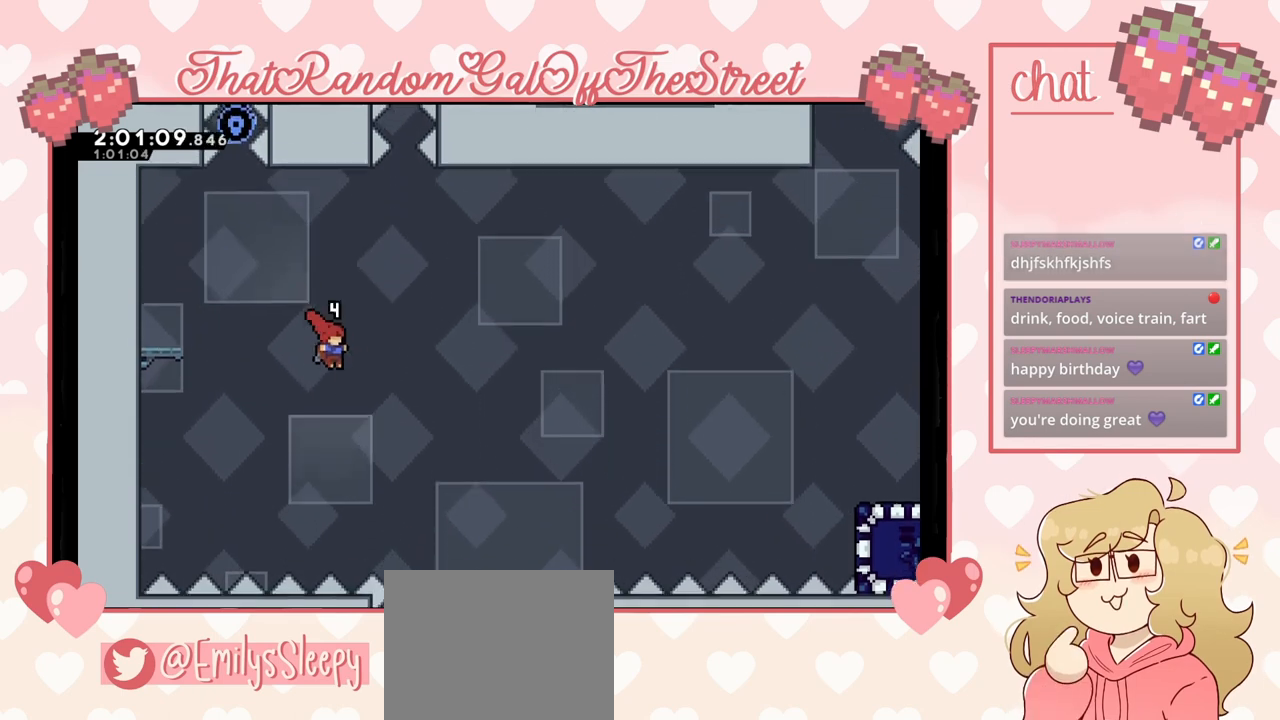
{"buttons": [], "left_stick": "up-right", "right_stick": "center", "events": [[133, "X", "down"], [300, "X", "up"]]}
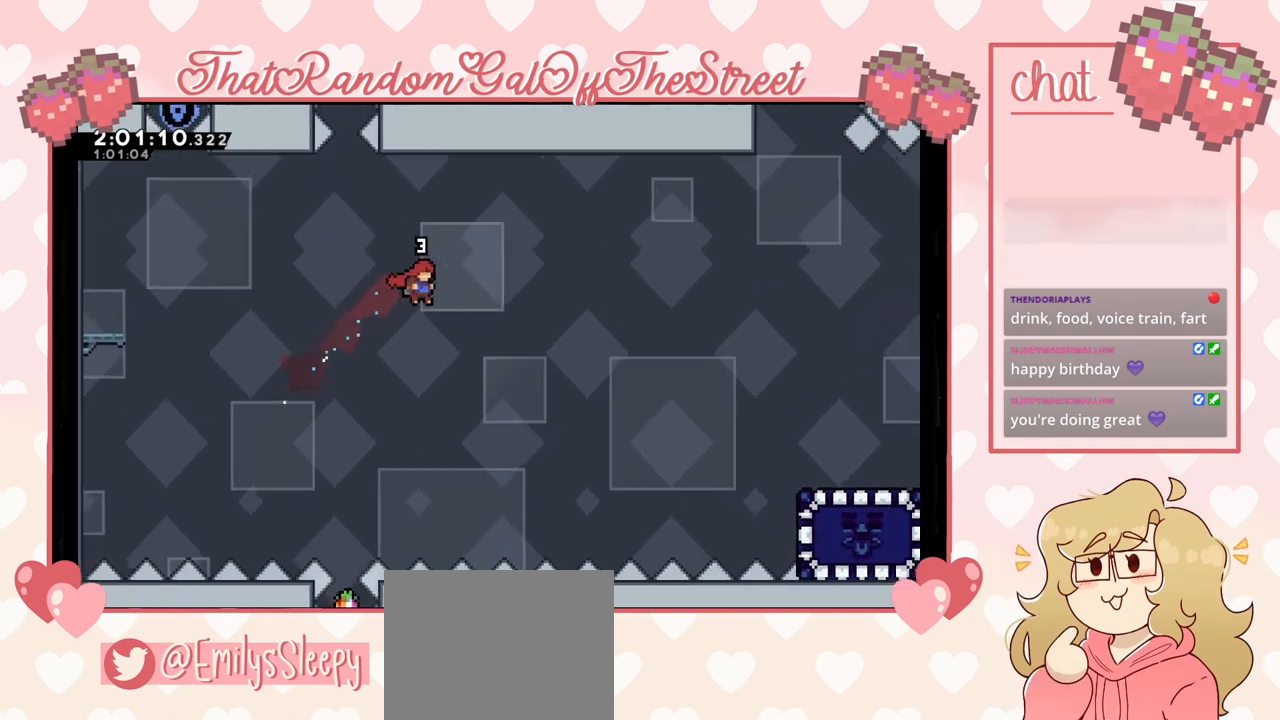
{"buttons": ["X"], "left_stick": "up-right", "right_stick": "center", "events": [[367, "X", "down"]]}
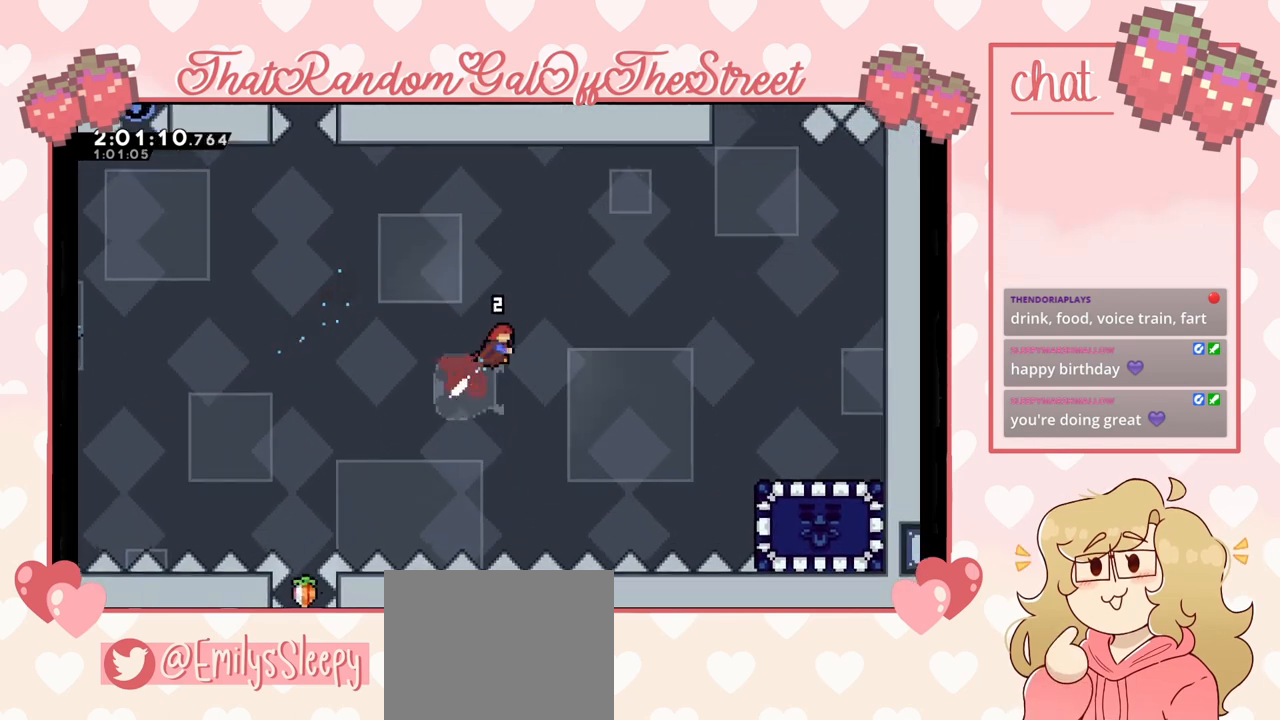
{"buttons": [], "left_stick": "up-right", "right_stick": "center", "events": [[433, "X", "up"]]}
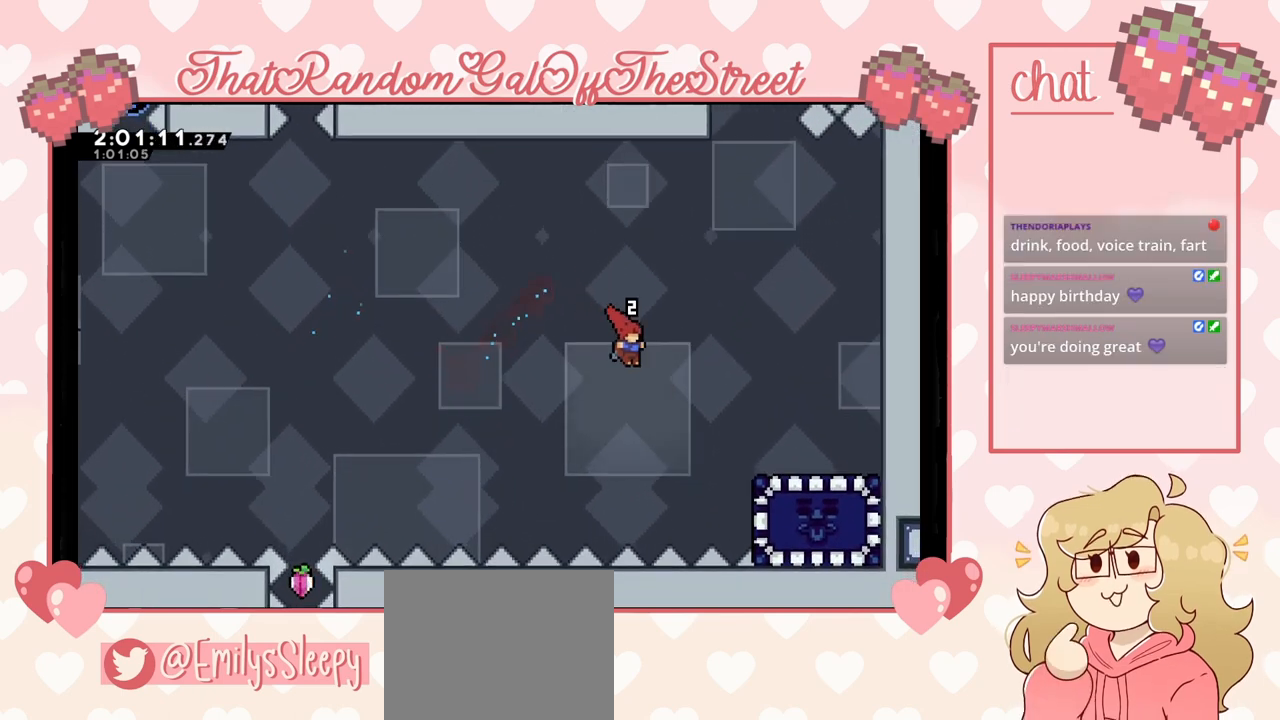
{"buttons": ["A", "L2"], "left_stick": "up-right", "right_stick": "center", "events": [[267, "A", "down"], [333, "L2", "down"], [467, "A", "up"], [500, "A", "down"]]}
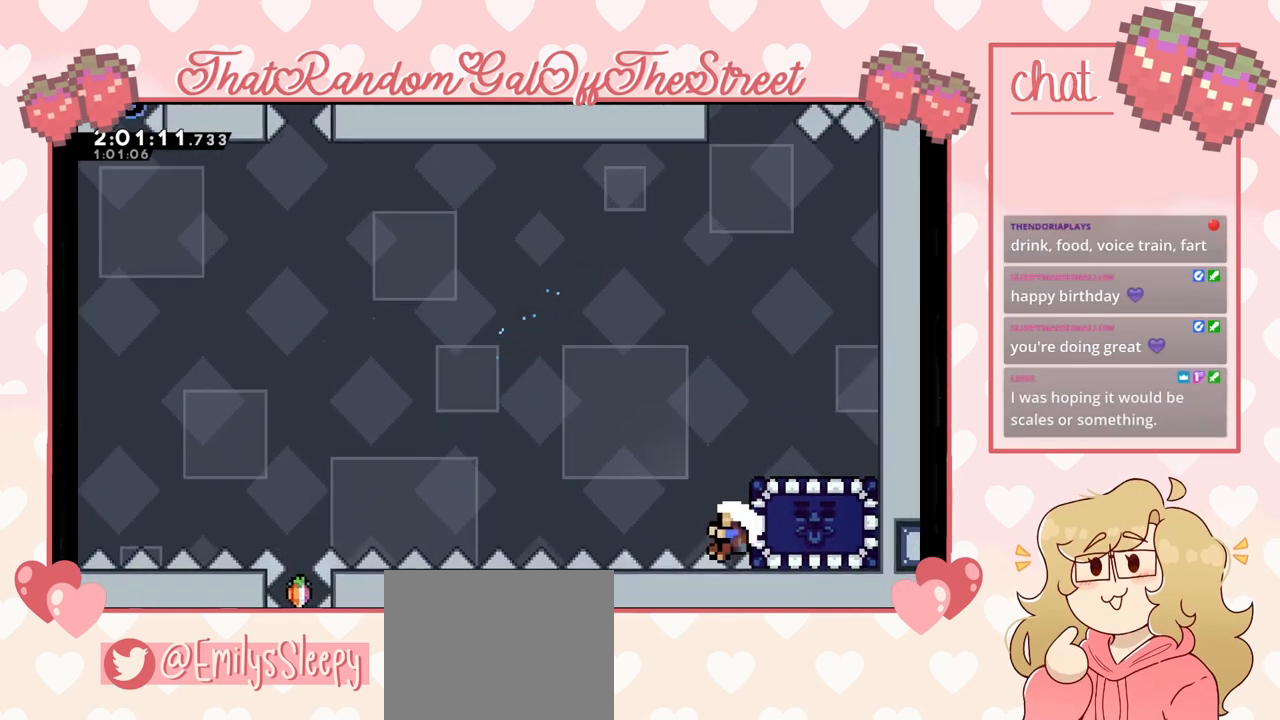
{"buttons": ["A", "B", "X", "Y"], "left_stick": "up-right", "right_stick": "center", "events": [[233, "A", "up"], [433, "A", "down"], [433, "B", "down"], [433, "L2", "up"], [433, "X", "down"], [433, "Y", "down"]]}
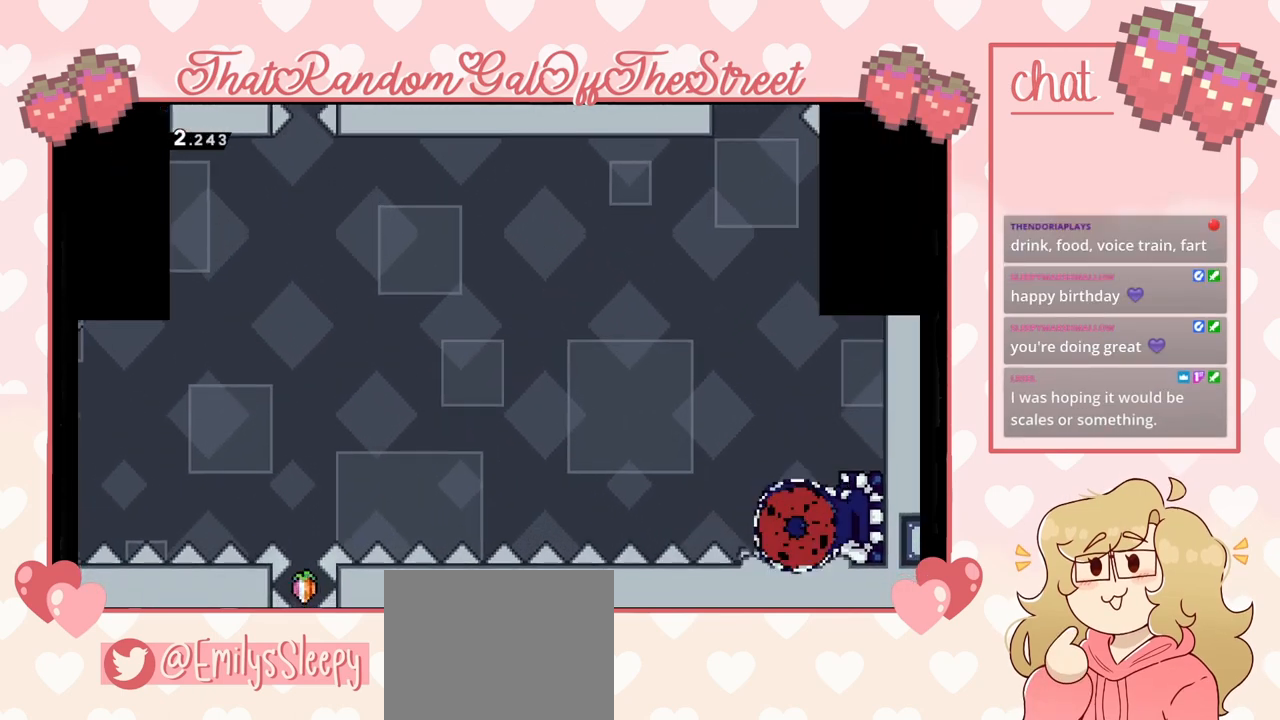
{"buttons": [], "left_stick": "center", "right_stick": "center", "events": [[33, "left_stick", "center"], [100, "A", "up"], [100, "X", "up"], [100, "Y", "up"], [167, "A", "down"], [167, "Y", "down"], [200, "X", "down"], [300, "X", "up"], [333, "A", "up"], [333, "B", "up"], [333, "Y", "up"]]}
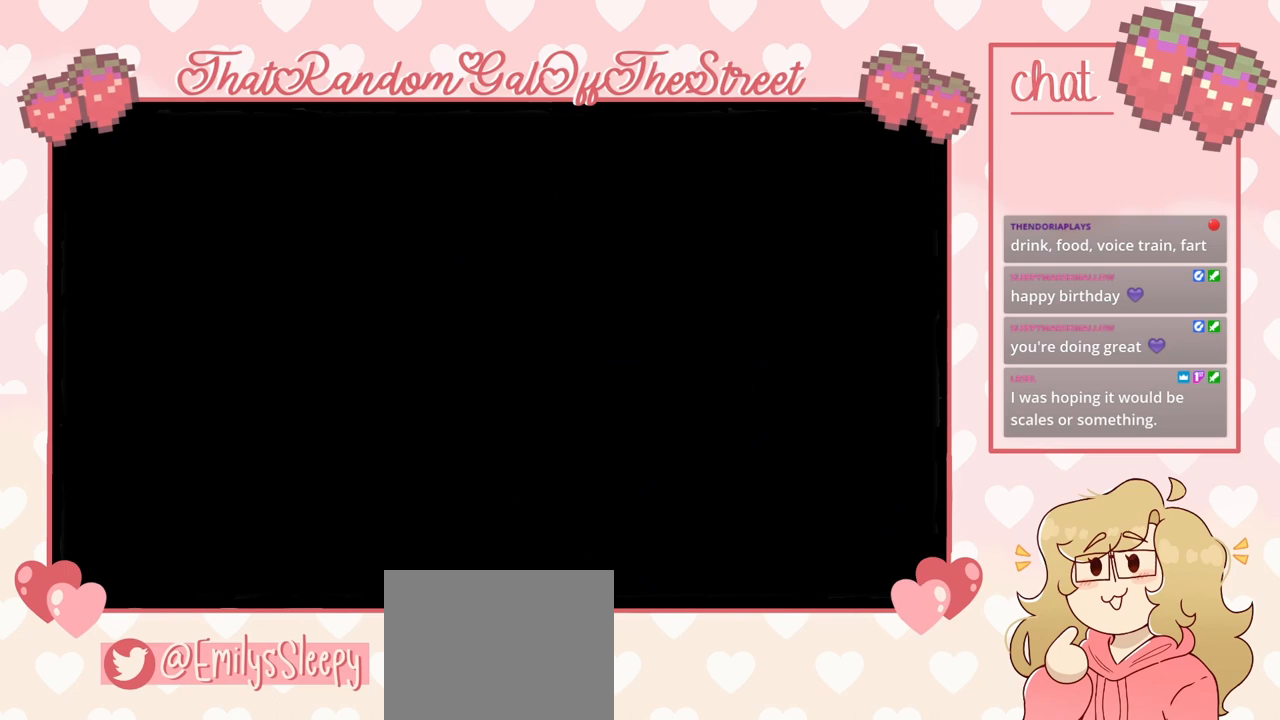
{"buttons": [], "left_stick": "center", "right_stick": "center", "events": []}
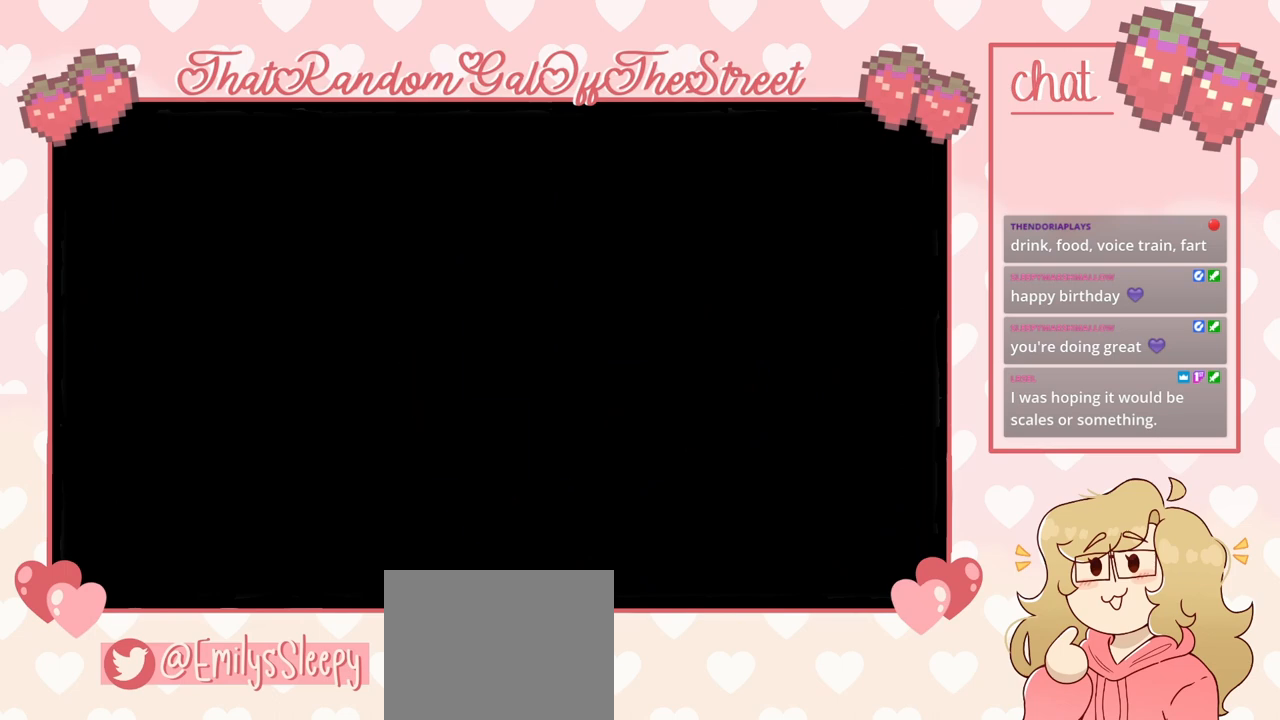
{"buttons": [], "left_stick": "center", "right_stick": "center", "events": []}
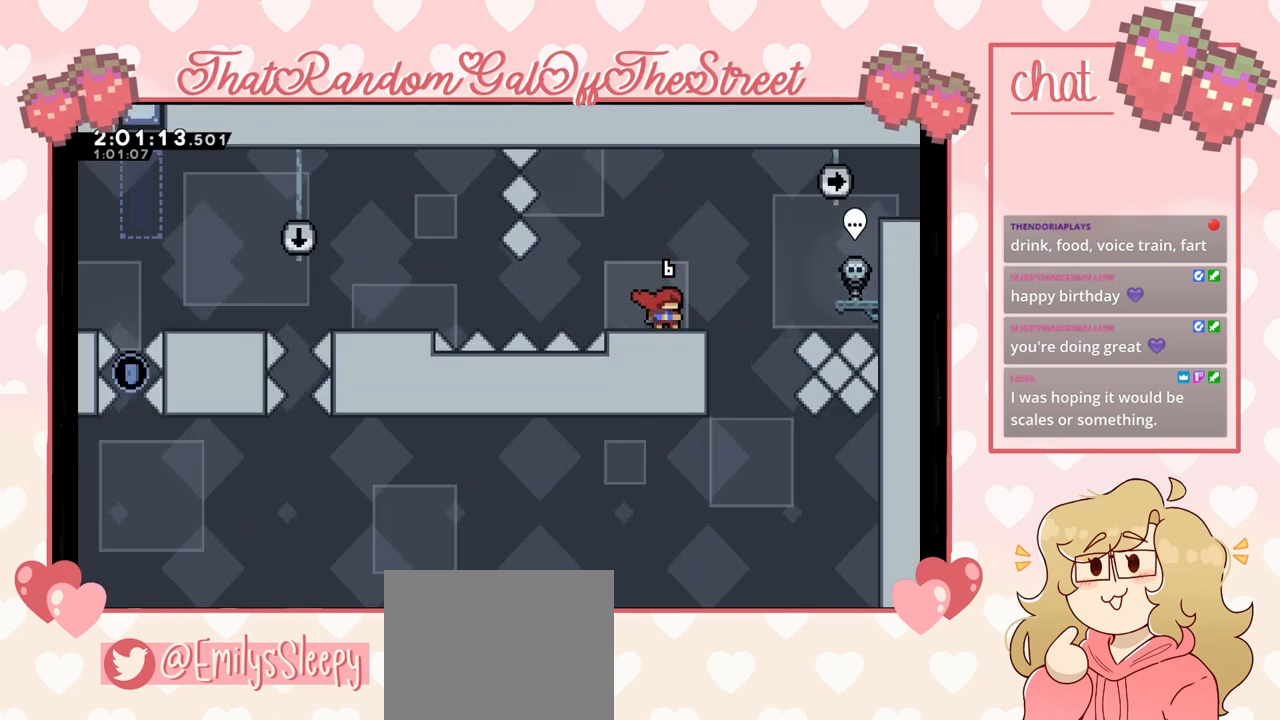
{"buttons": [], "left_stick": "center", "right_stick": "center", "events": []}
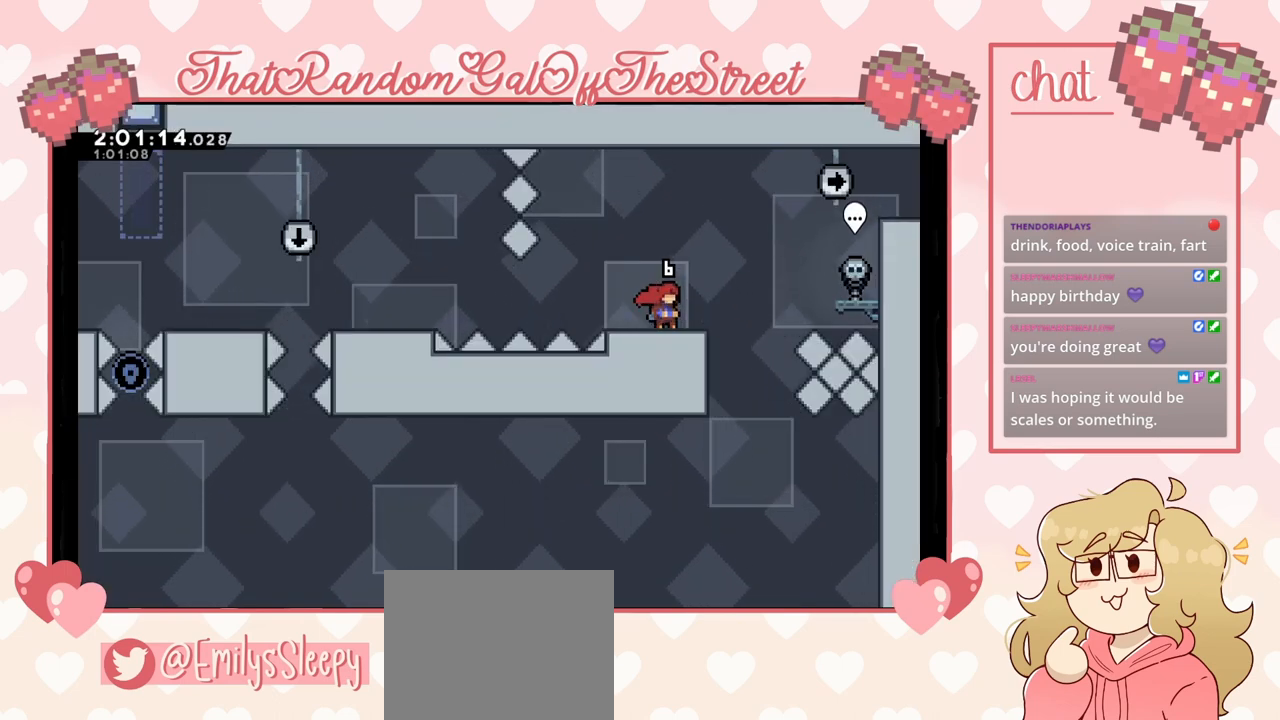
{"buttons": [], "left_stick": "center", "right_stick": "center", "events": [[233, "left_stick", "right"], [300, "left_stick", "center"]]}
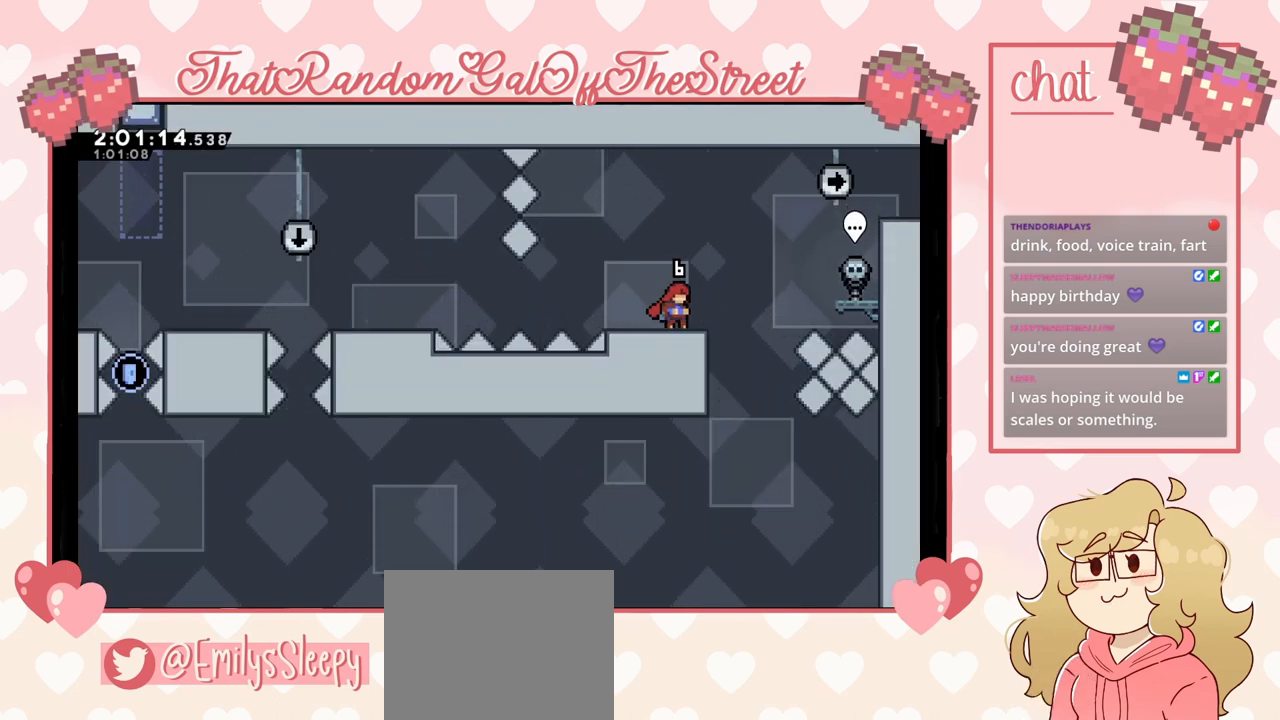
{"buttons": [], "left_stick": "center", "right_stick": "center", "events": []}
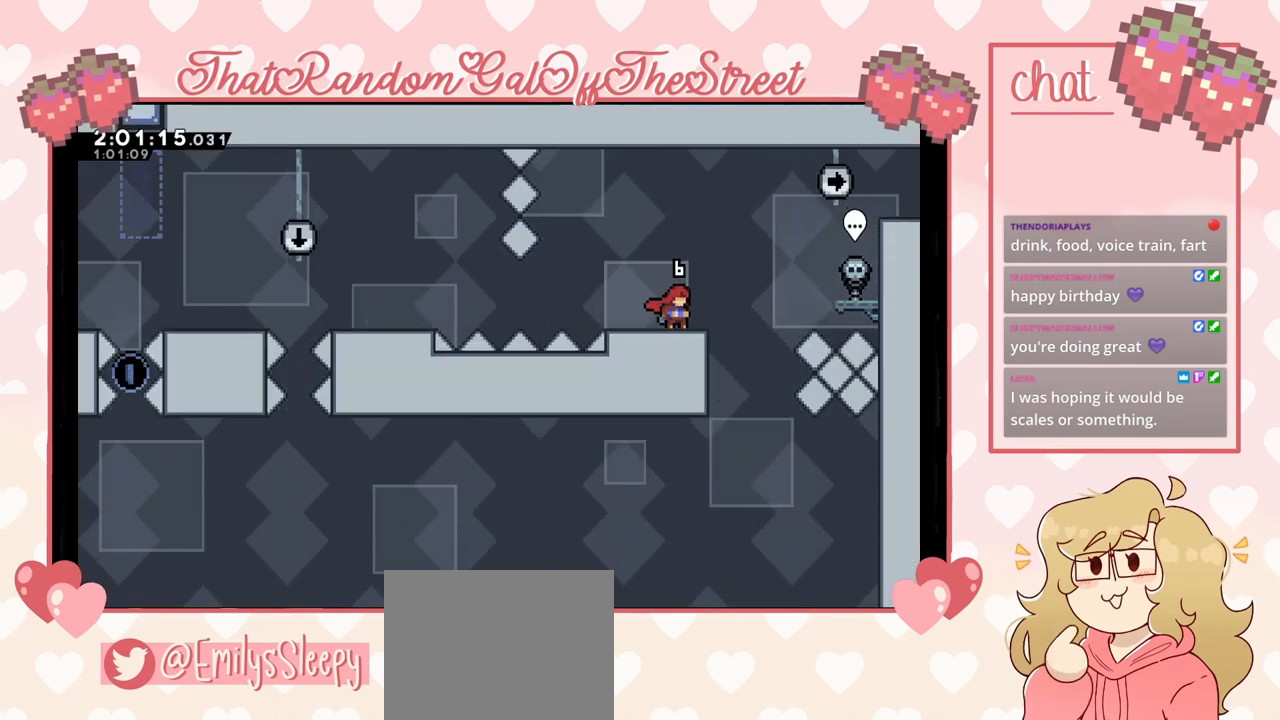
{"buttons": [], "left_stick": "center", "right_stick": "center", "events": []}
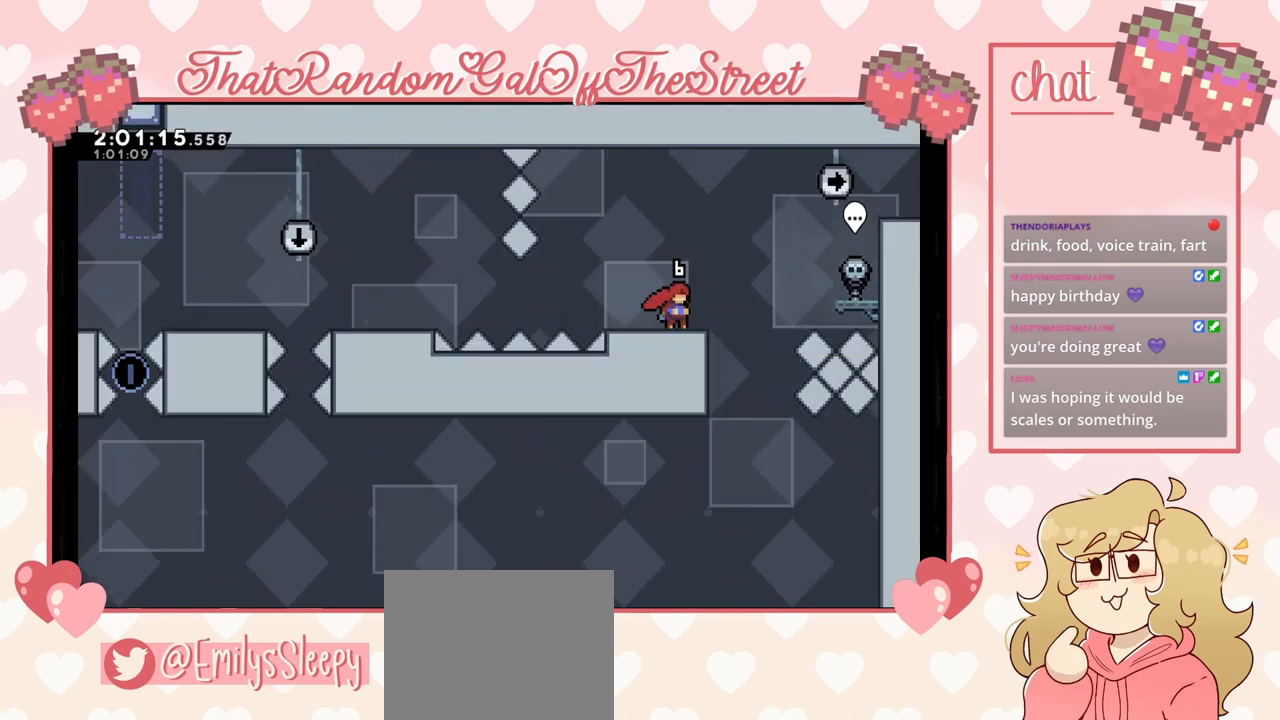
{"buttons": [], "left_stick": "center", "right_stick": "center", "events": []}
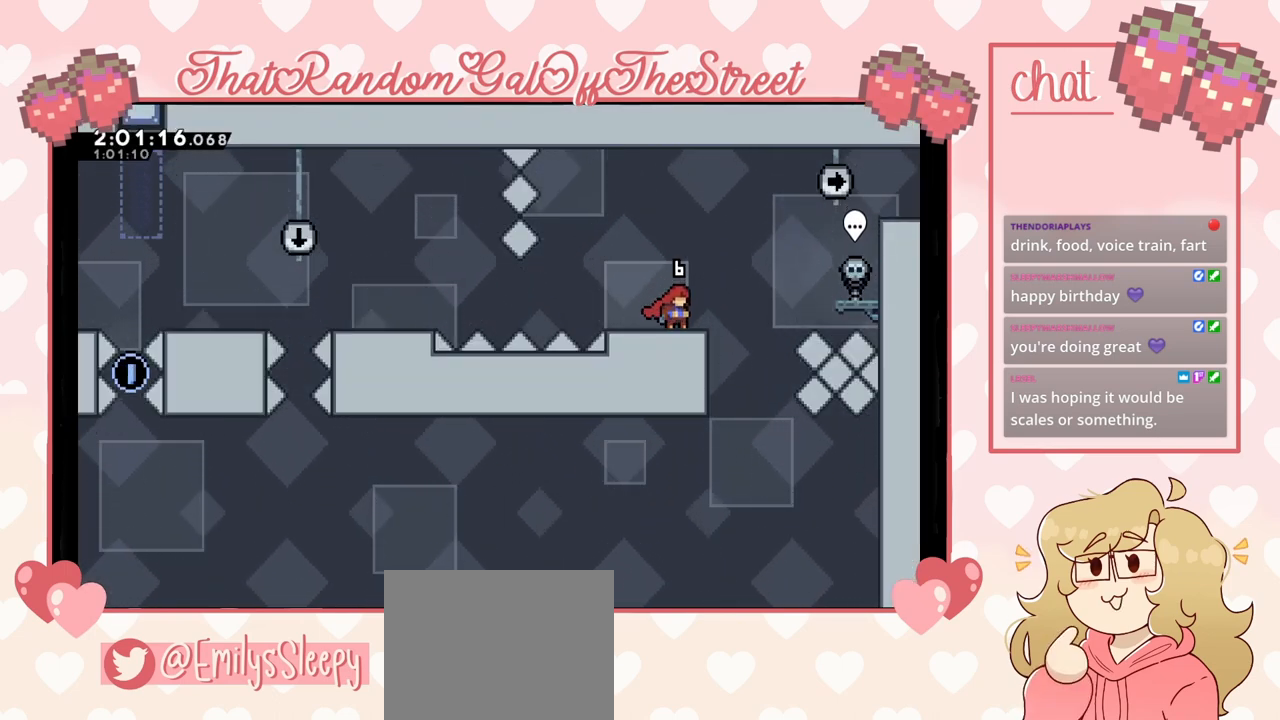
{"buttons": [], "left_stick": "center", "right_stick": "center", "events": []}
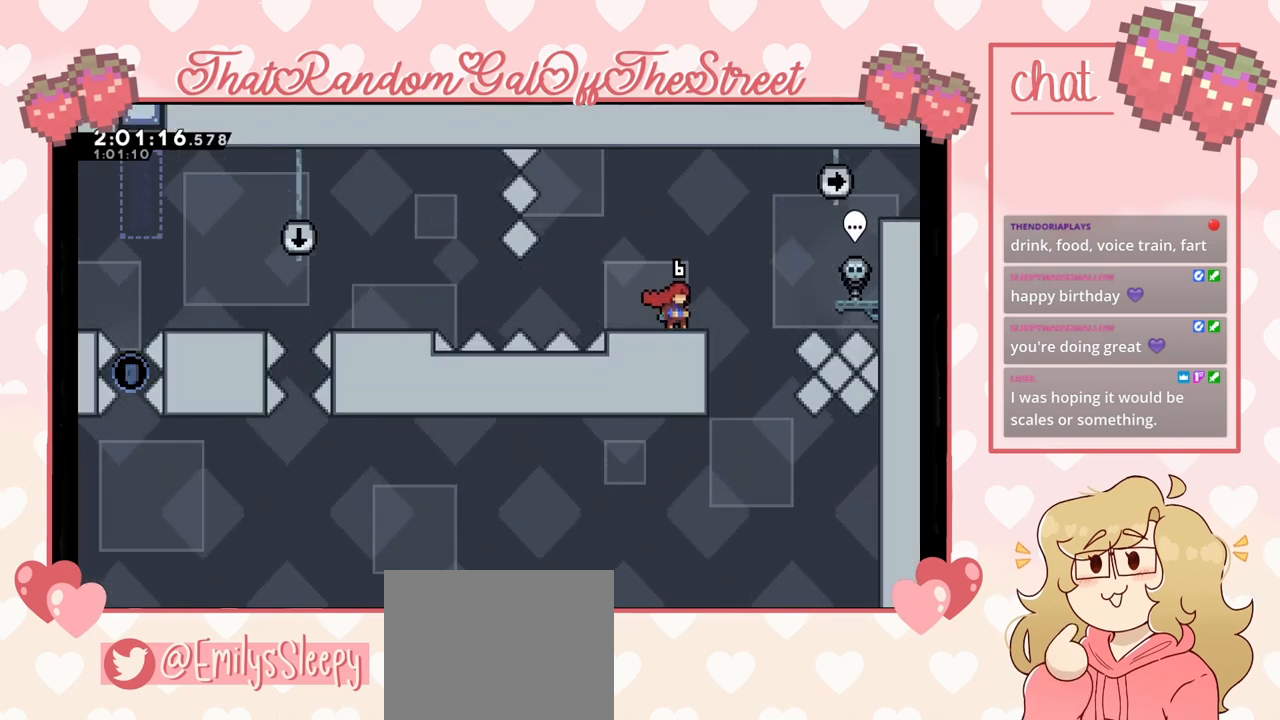
{"buttons": [], "left_stick": "center", "right_stick": "center", "events": []}
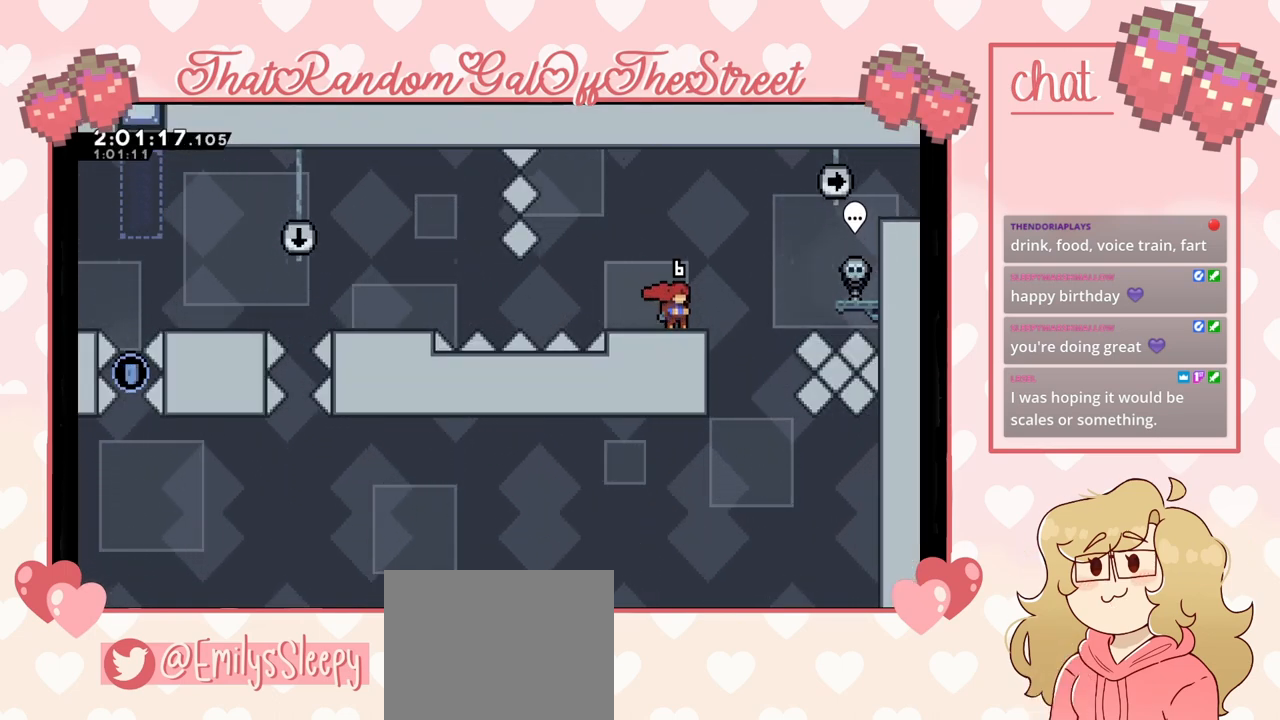
{"buttons": [], "left_stick": "center", "right_stick": "center", "events": [[167, "left_stick", "right"], [267, "A", "down"], [367, "A", "up"], [467, "left_stick", "center"]]}
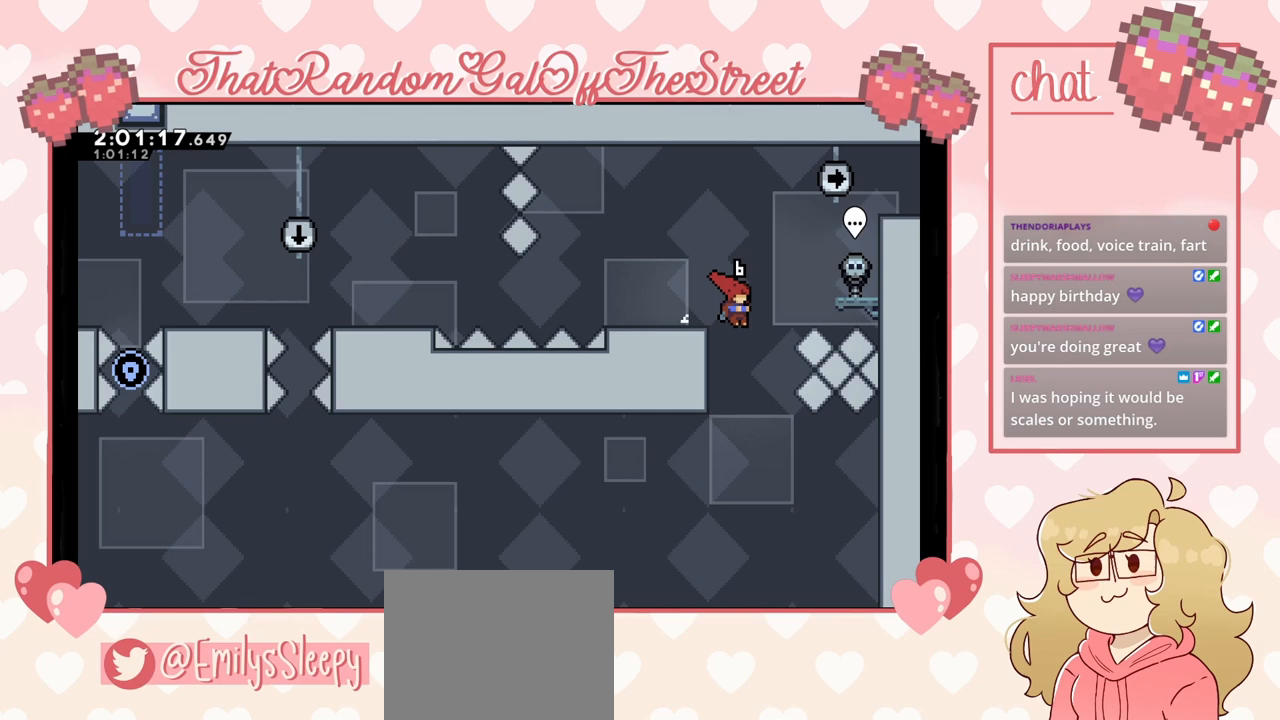
{"buttons": [], "left_stick": "right", "right_stick": "center", "events": [[167, "left_stick", "right"]]}
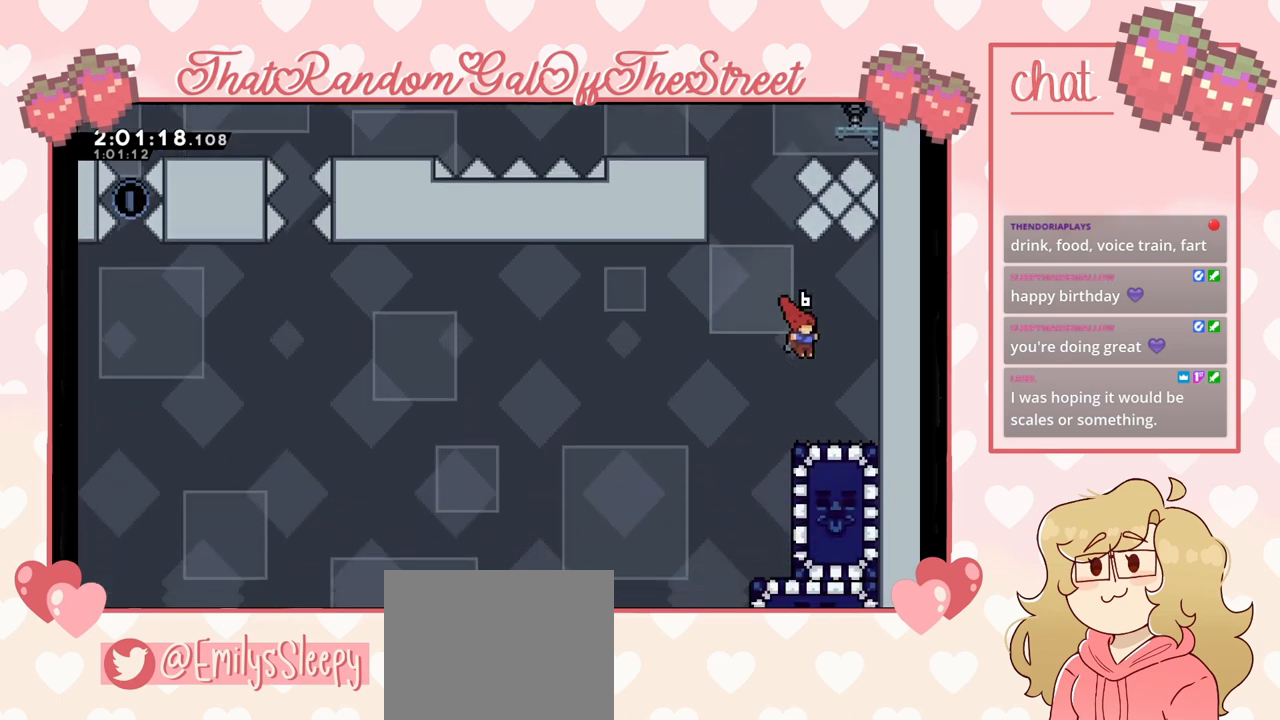
{"buttons": [], "left_stick": "left", "right_stick": "center", "events": [[33, "left_stick", "center"], [167, "left_stick", "down"], [233, "X", "down"], [367, "X", "up"], [367, "left_stick", "center"], [433, "left_stick", "left"]]}
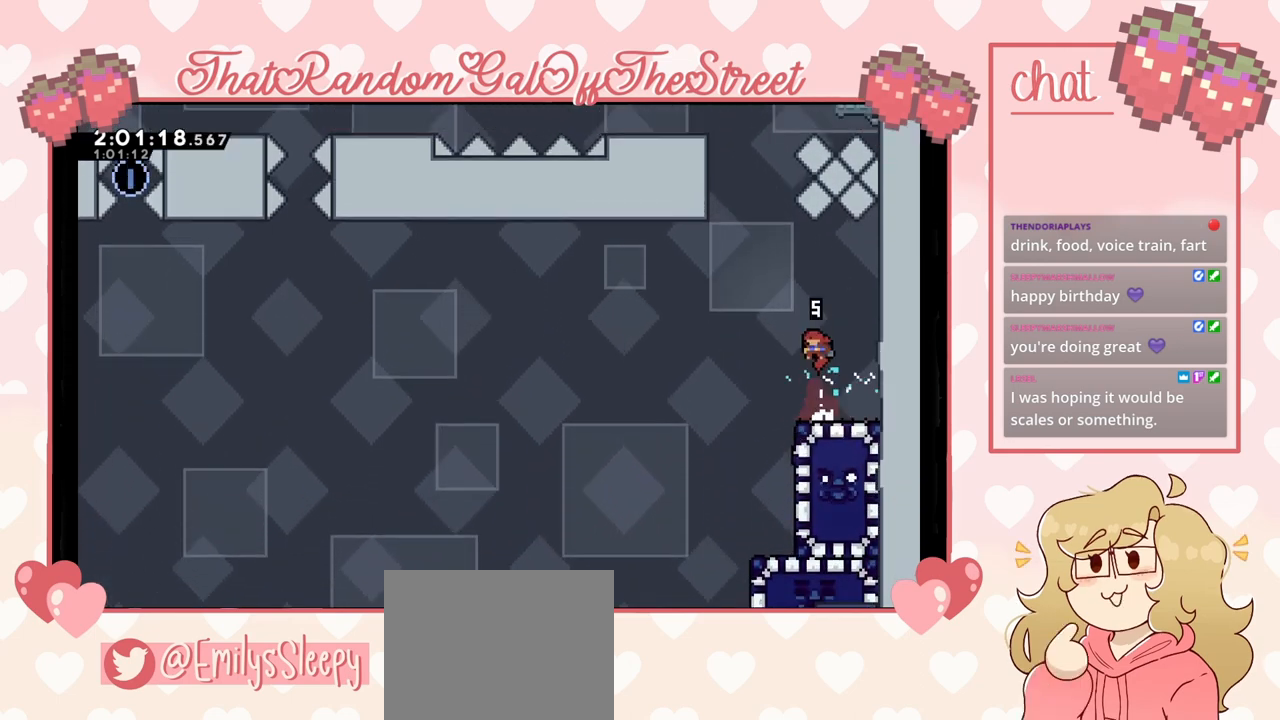
{"buttons": ["L2"], "left_stick": "right", "right_stick": "center", "events": [[200, "left_stick", "right"], [433, "L2", "down"]]}
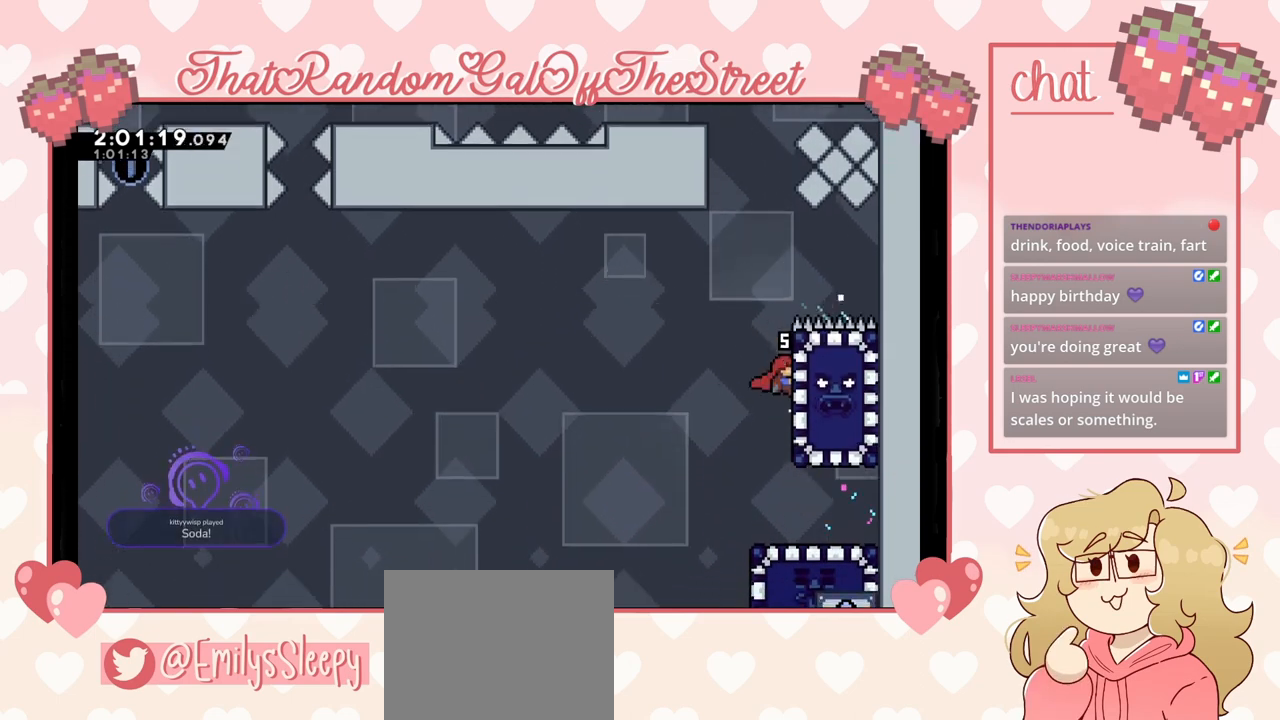
{"buttons": ["L2"], "left_stick": "center", "right_stick": "center", "events": [[167, "left_stick", "center"]]}
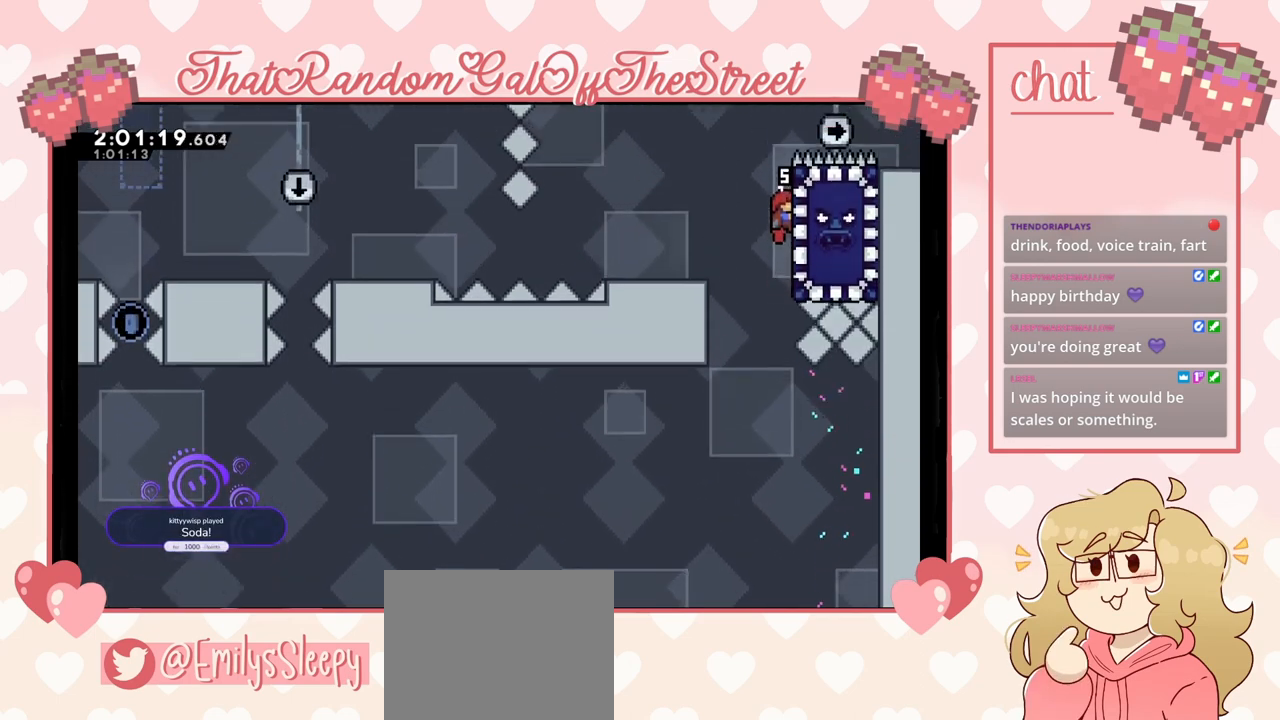
{"buttons": ["L2"], "left_stick": "center", "right_stick": "center", "events": []}
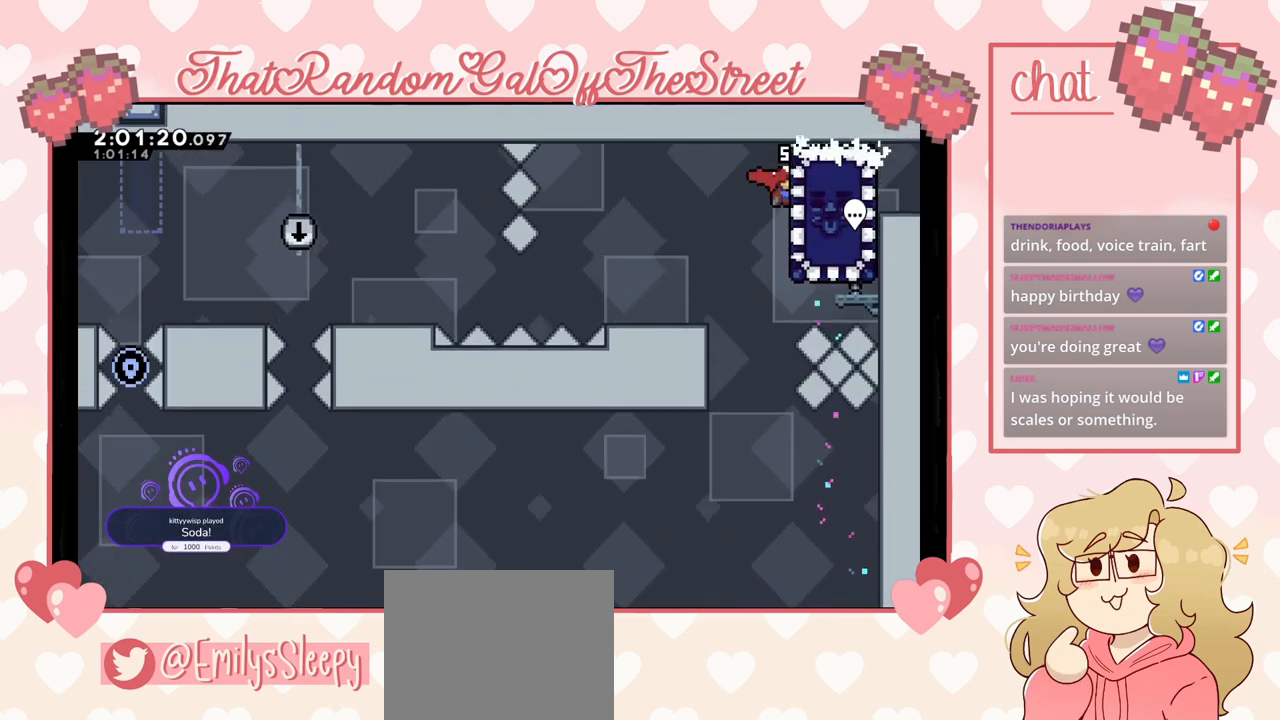
{"buttons": ["L2"], "left_stick": "center", "right_stick": "center", "events": [[200, "left_stick", "down"], [433, "left_stick", "center"]]}
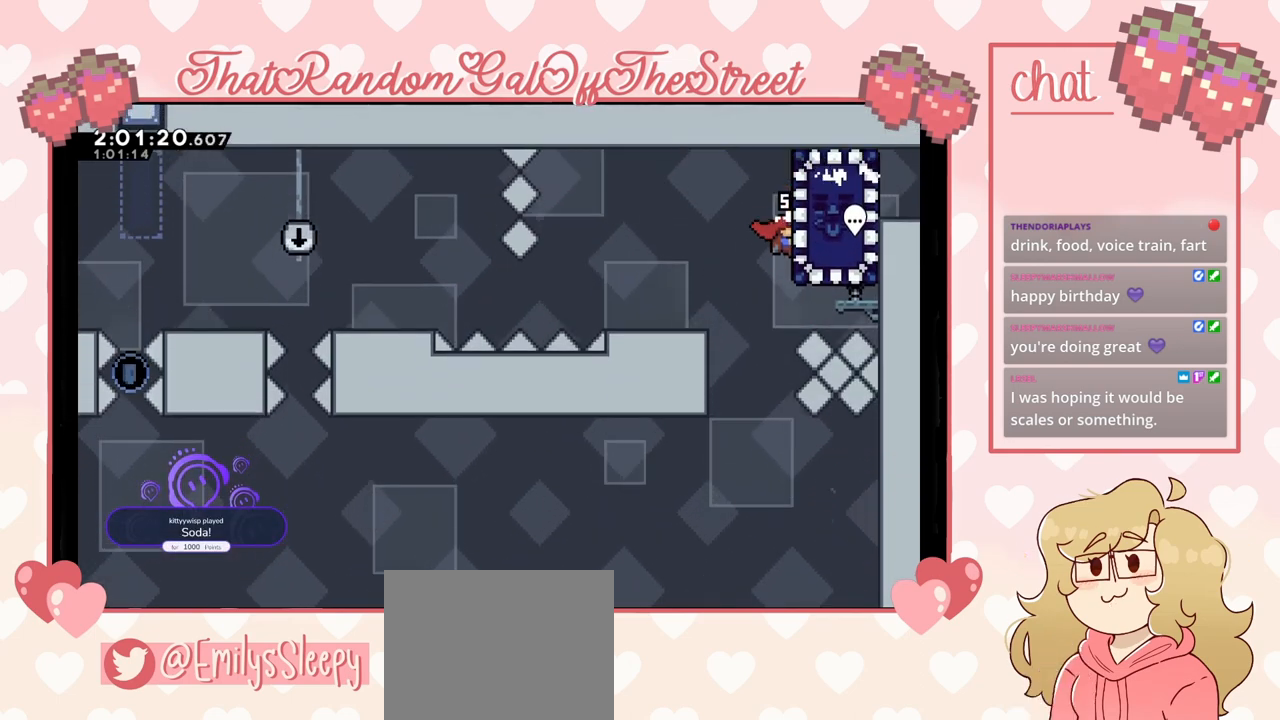
{"buttons": ["L2"], "left_stick": "center", "right_stick": "center", "events": []}